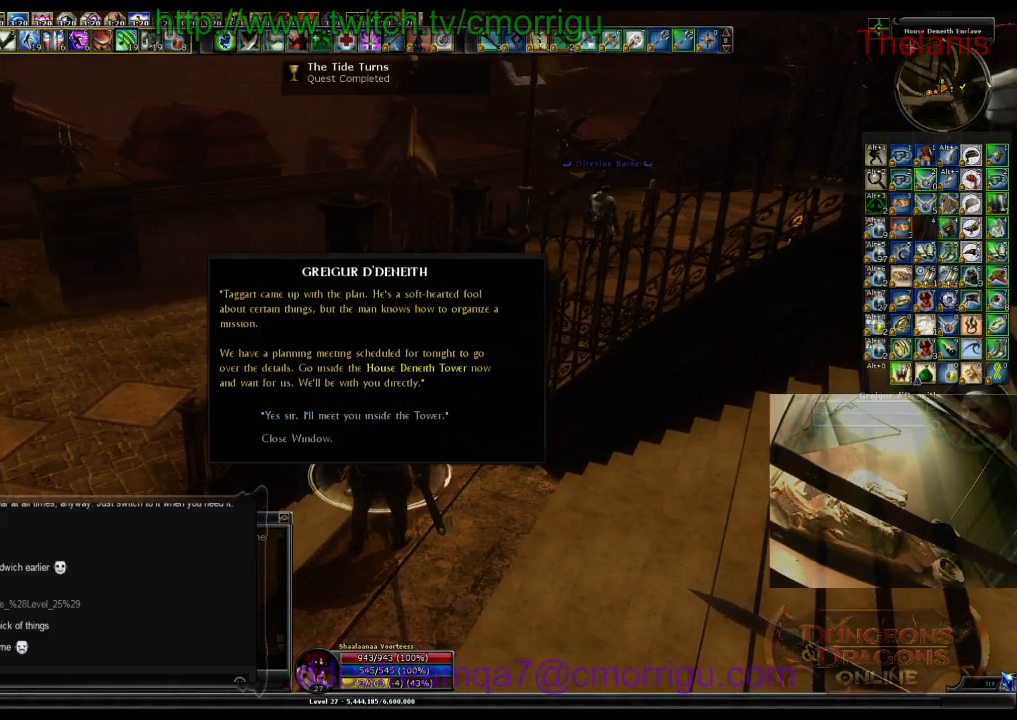
Gameplay with keyboard; each line is a JSON object with the keys held at the frame after it. "events" lists presses ("down") and releases ("up") of ".", "/", "0", "1", "2", "3", "4", "5", "6", "7", "8", "9", "a", "b", "backslash", "backspace", "c", "caps_lock", "comma", "ctrl_l", "ctrl_r", "d", "e", "equals", "escape", "f", "f1", "f10", "f11", "f12", "f2", "f3", "f4", "f5", "f6", "f7", "f8", "f9", "g", "h", "i", "j", "k", "l", "lbracket", "m", "minus", "n", "o", "p", "q", "quote", "r", "rbracket", "return", "s", "semicolon", "shift_l", "shift_r", "space", "t", "tab", "tilde", "u", "v", "w", "x", "y" and "z" between this image and that frame as [ms after this image, input, new state], when the widget could be followed in between. No other keys are recorded. Mouse input is not recorded.
{"keys": ["a"], "events": [[466, "a", "down"]]}
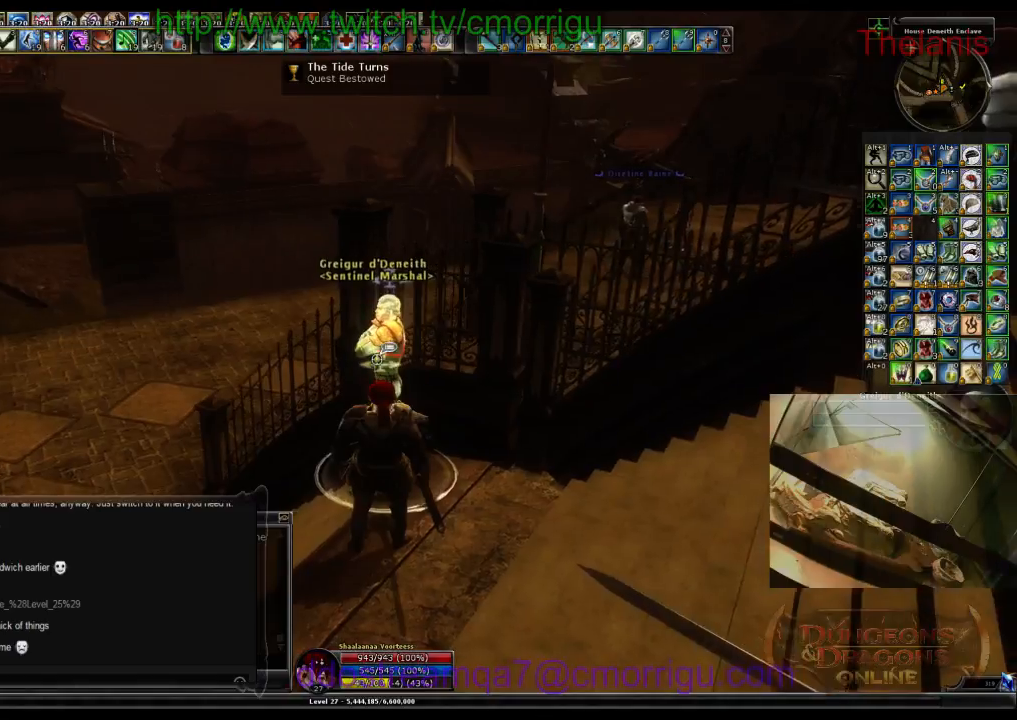
{"keys": ["a", "w"], "events": [[166, "w", "down"]]}
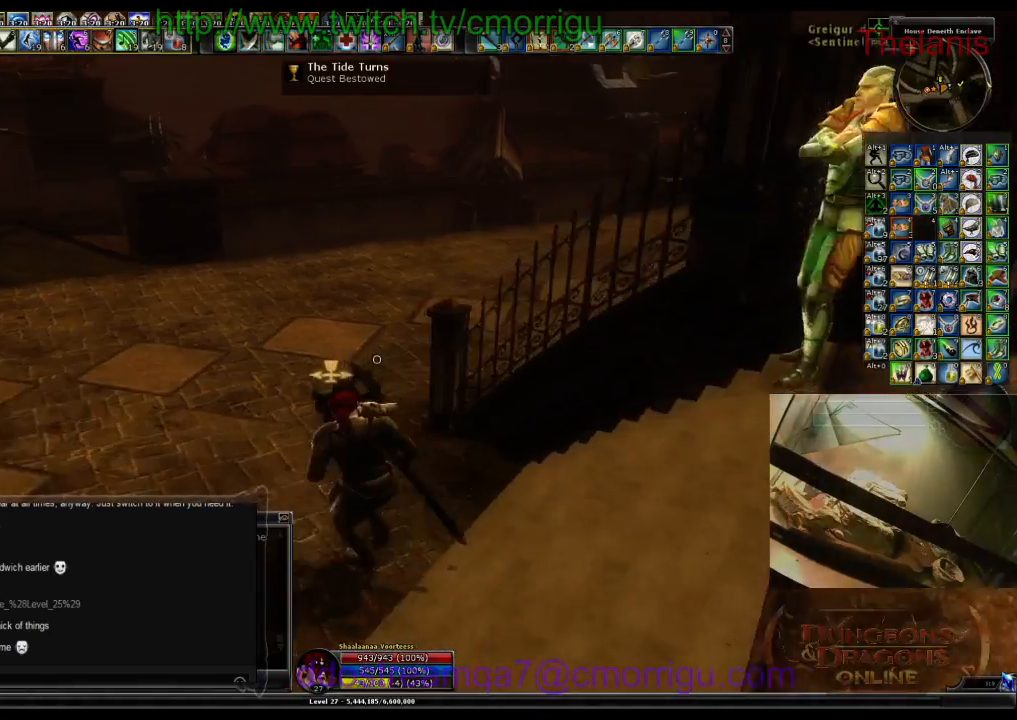
{"keys": ["w"], "events": [[300, "a", "up"]]}
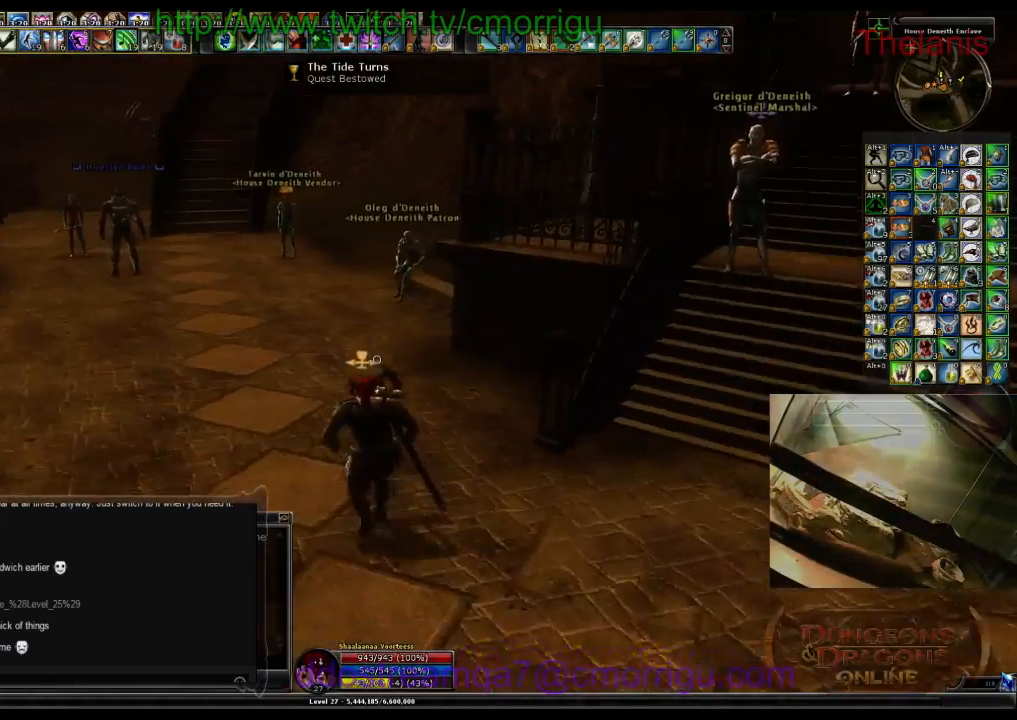
{"keys": ["w"], "events": []}
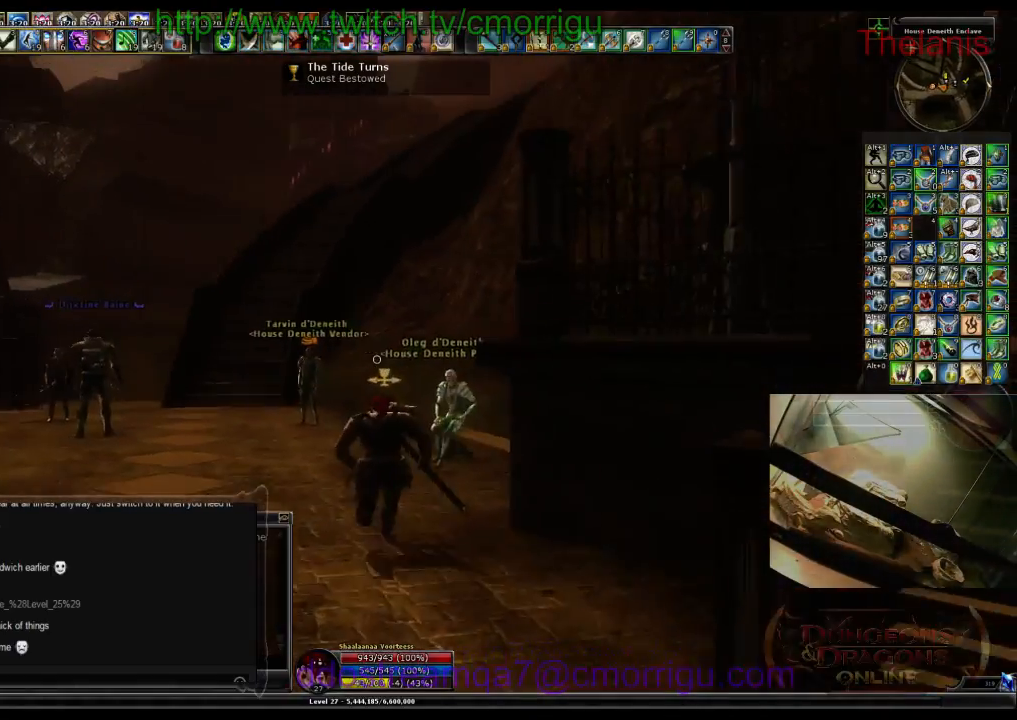
{"keys": ["w"], "events": [[166, "a", "down"], [500, "a", "up"]]}
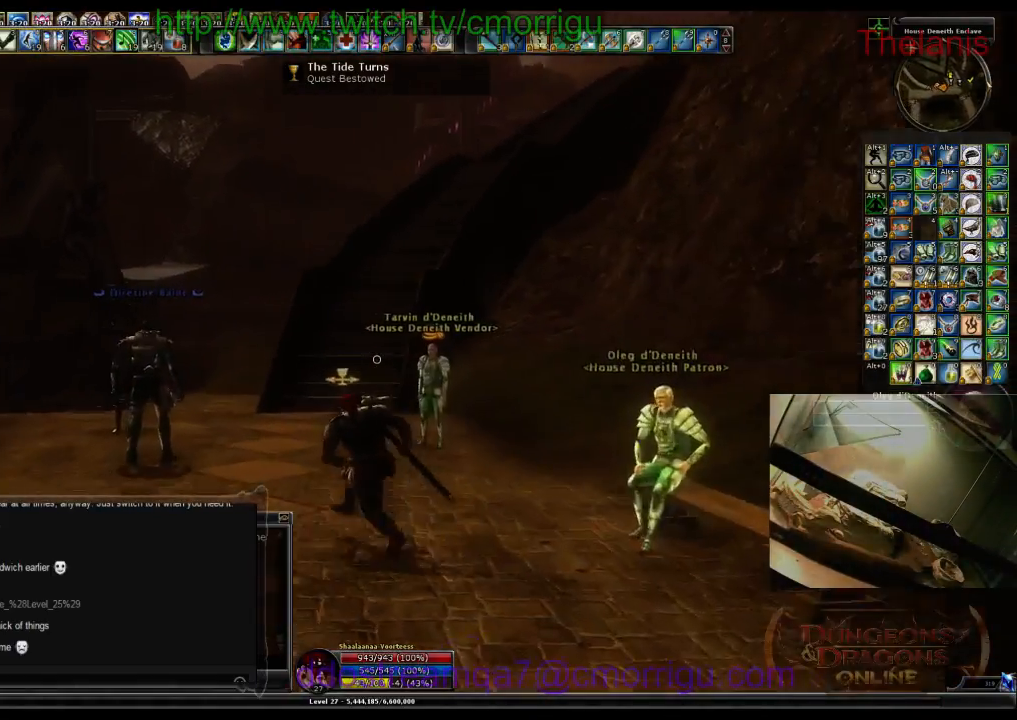
{"keys": ["w"], "events": []}
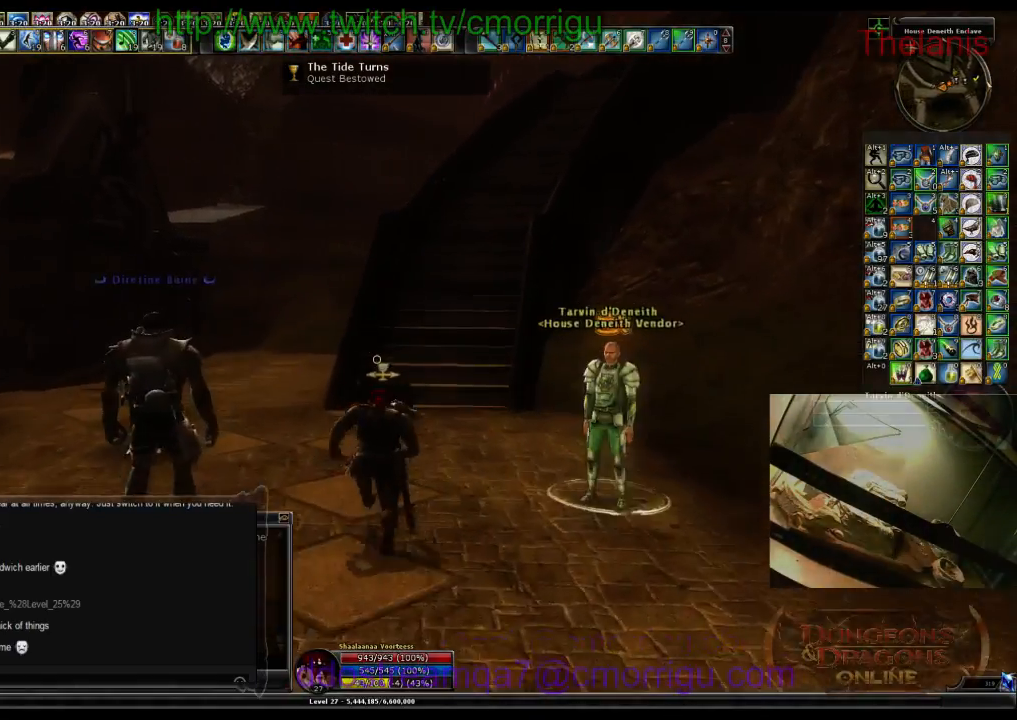
{"keys": ["w"], "events": []}
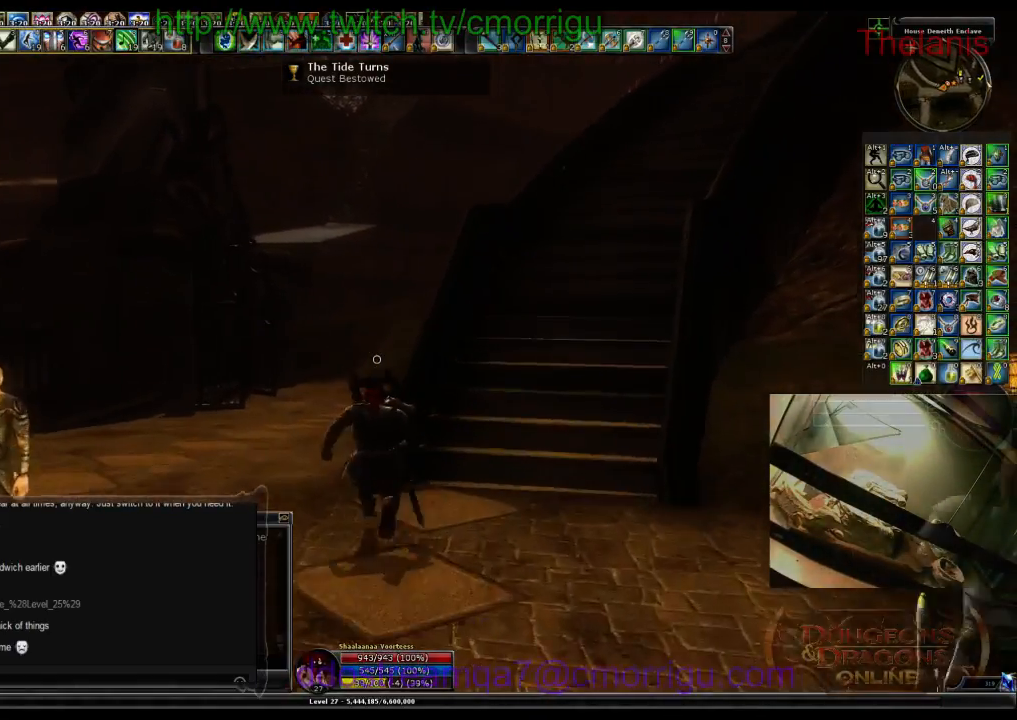
{"keys": ["w"], "events": []}
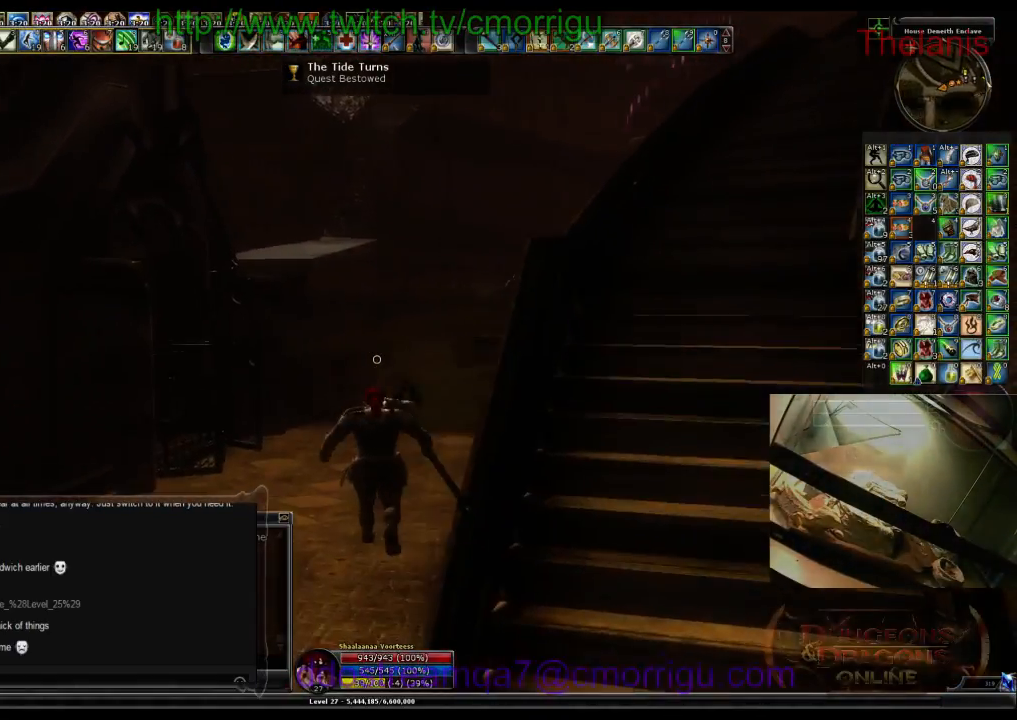
{"keys": ["w"], "events": []}
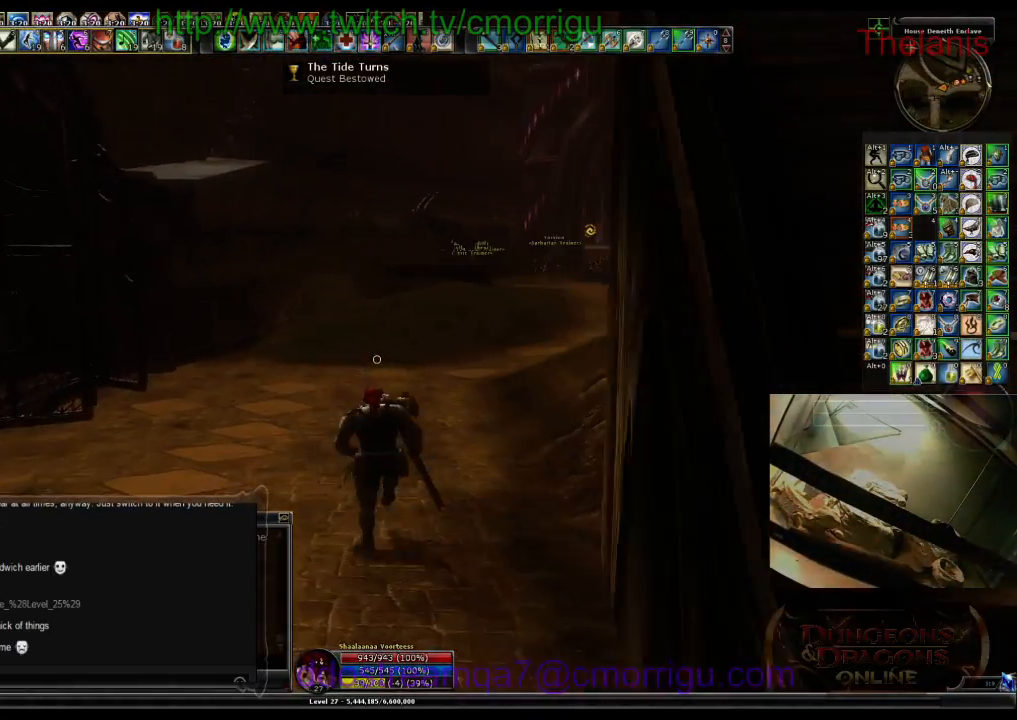
{"keys": ["w"], "events": []}
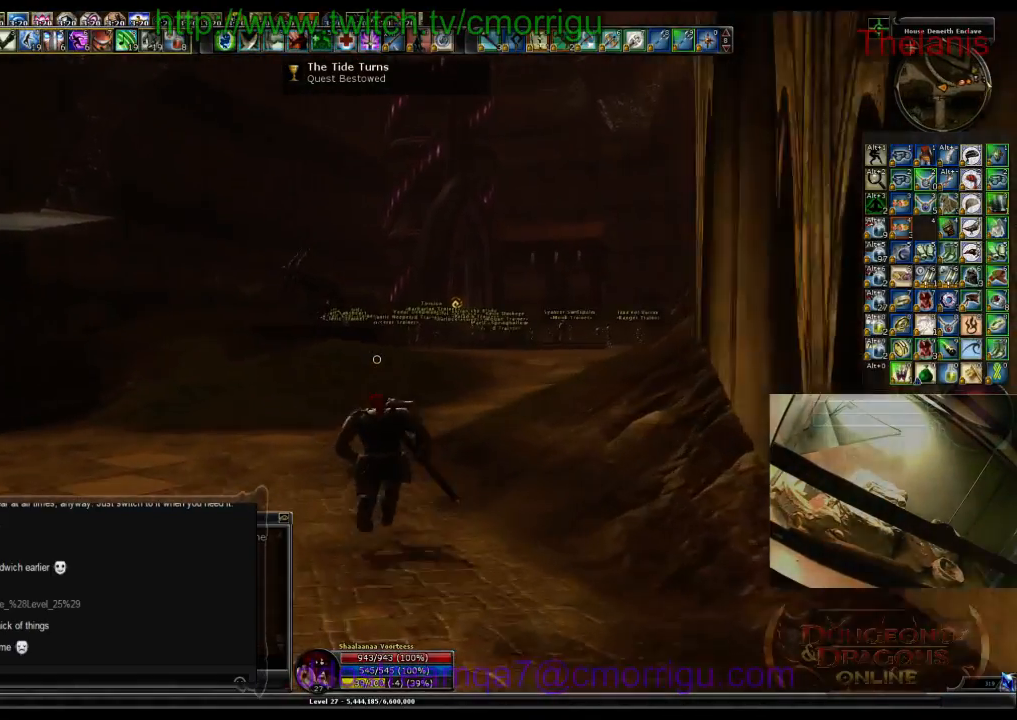
{"keys": ["w"], "events": []}
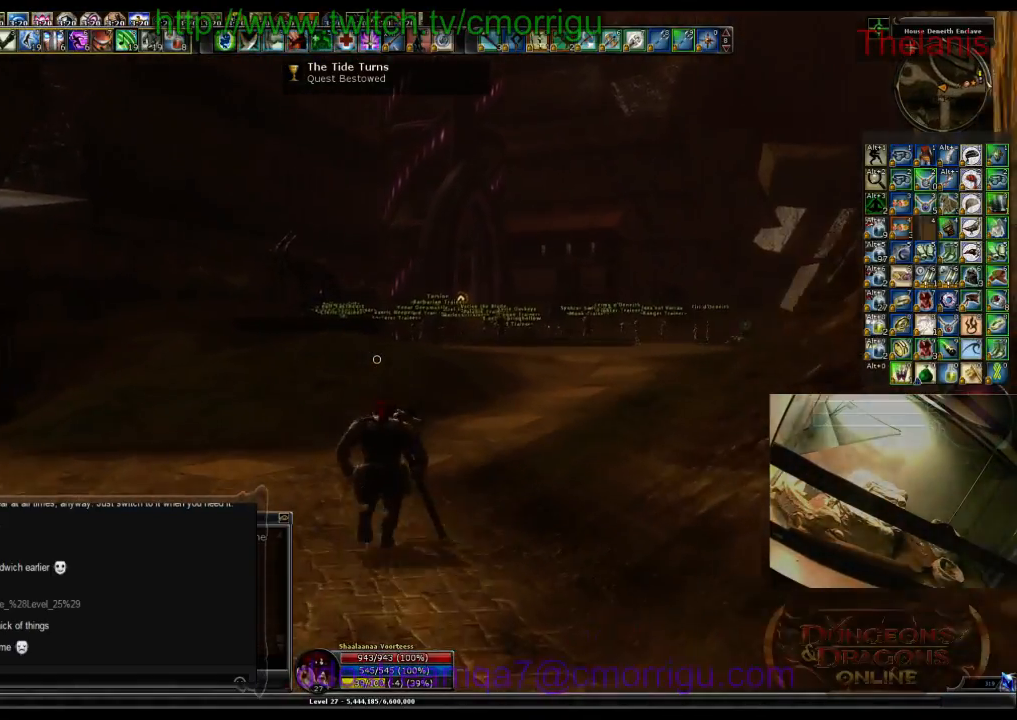
{"keys": ["w"], "events": []}
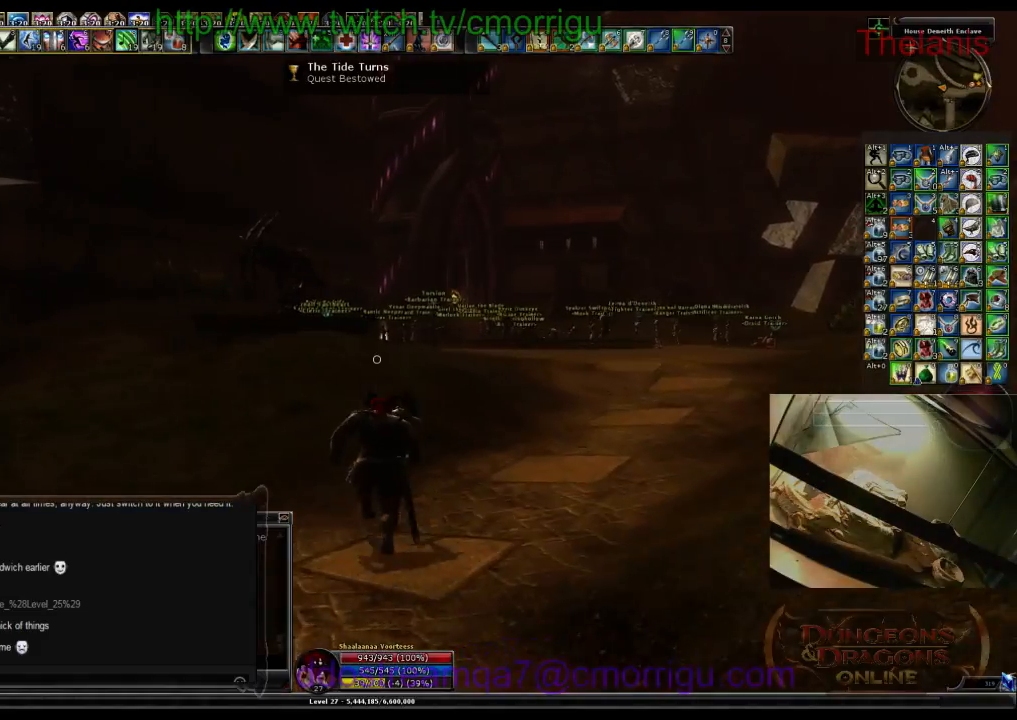
{"keys": ["w"], "events": []}
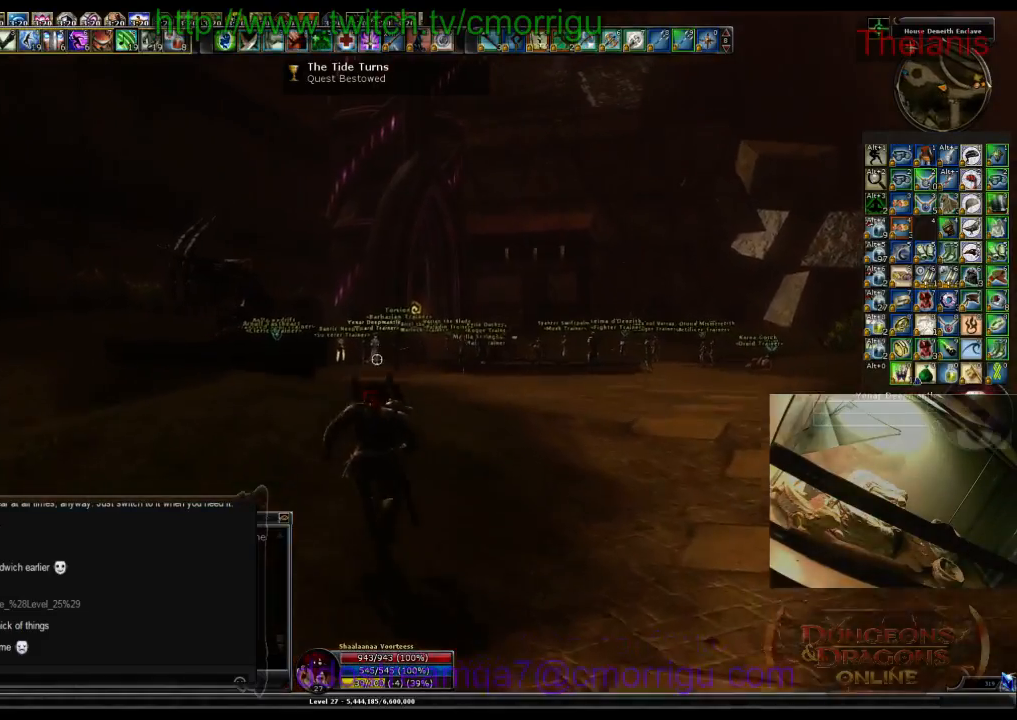
{"keys": ["w"], "events": []}
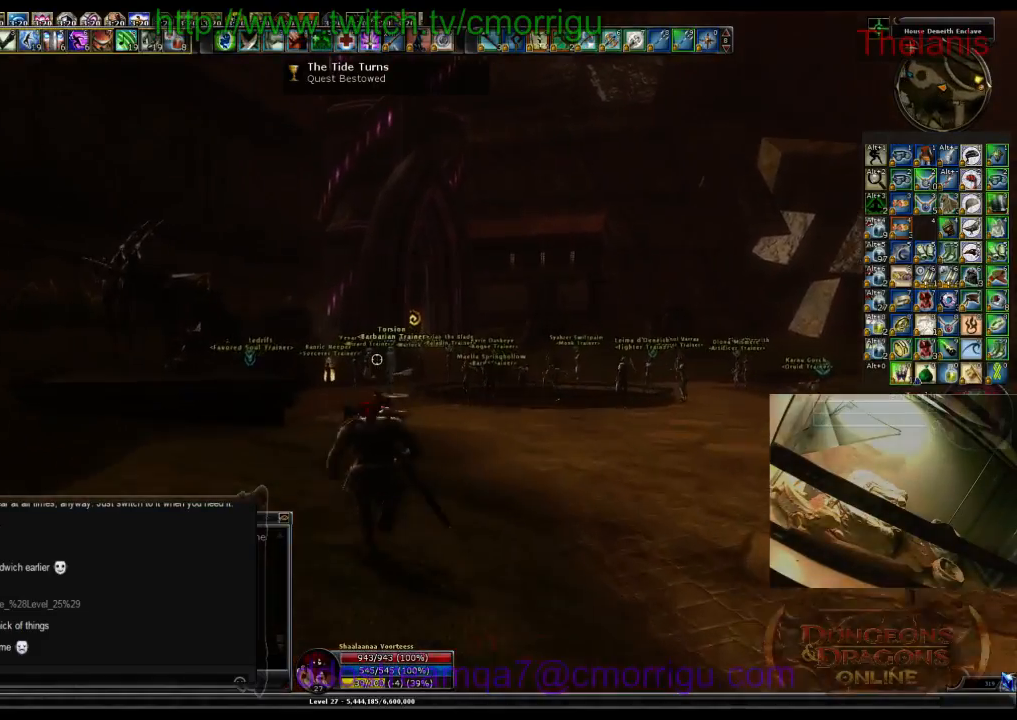
{"keys": ["w"], "events": []}
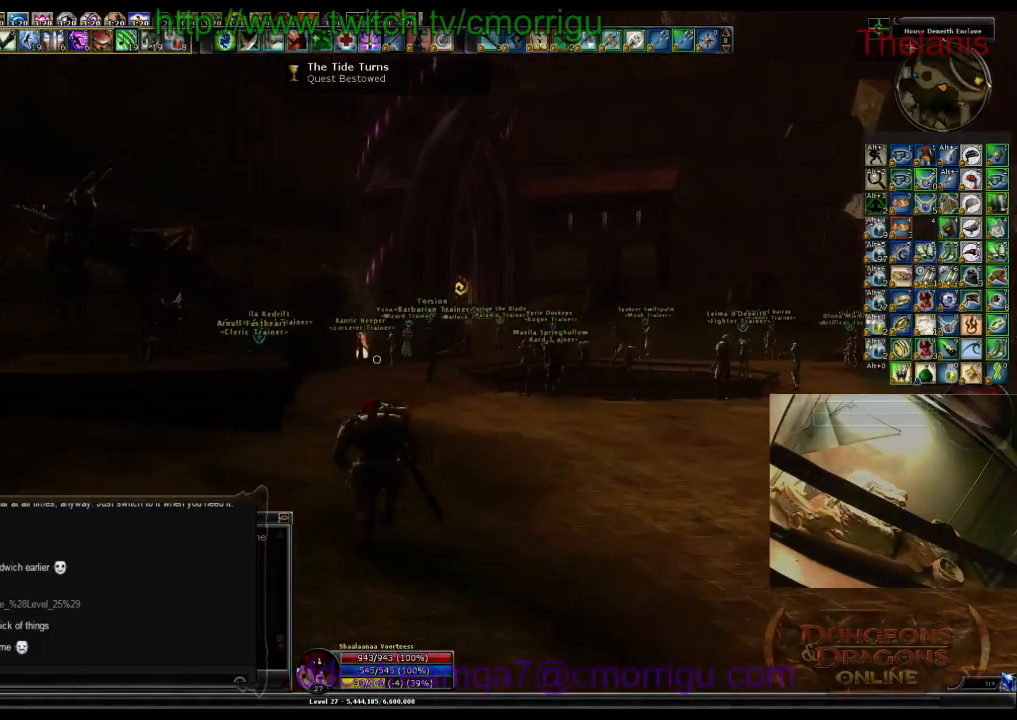
{"keys": ["w"], "events": []}
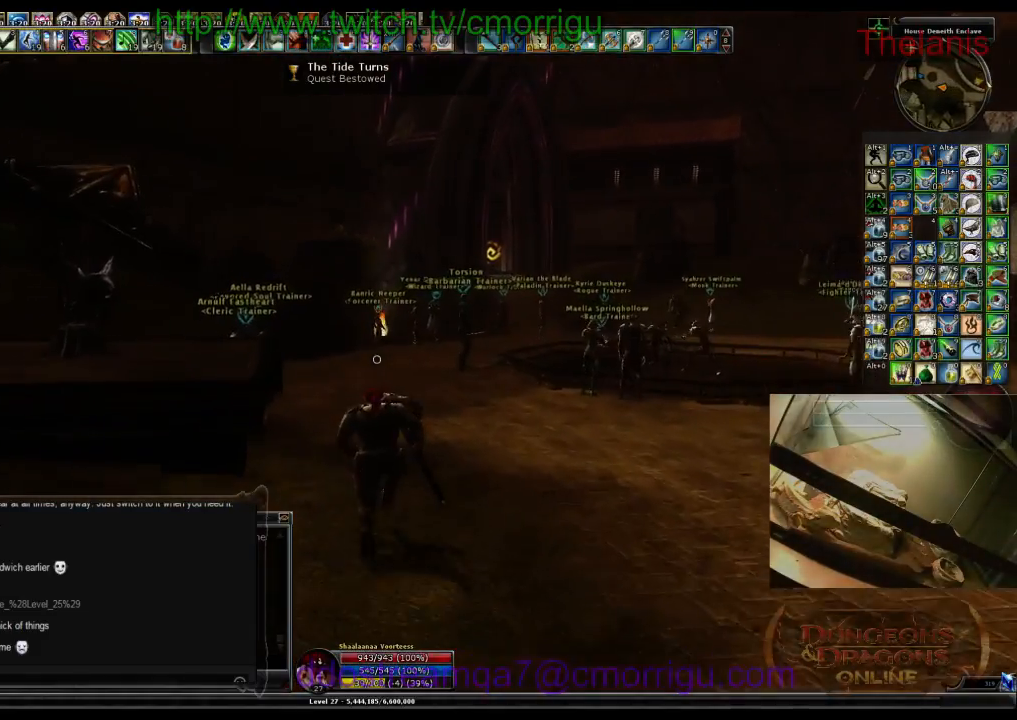
{"keys": ["w"], "events": []}
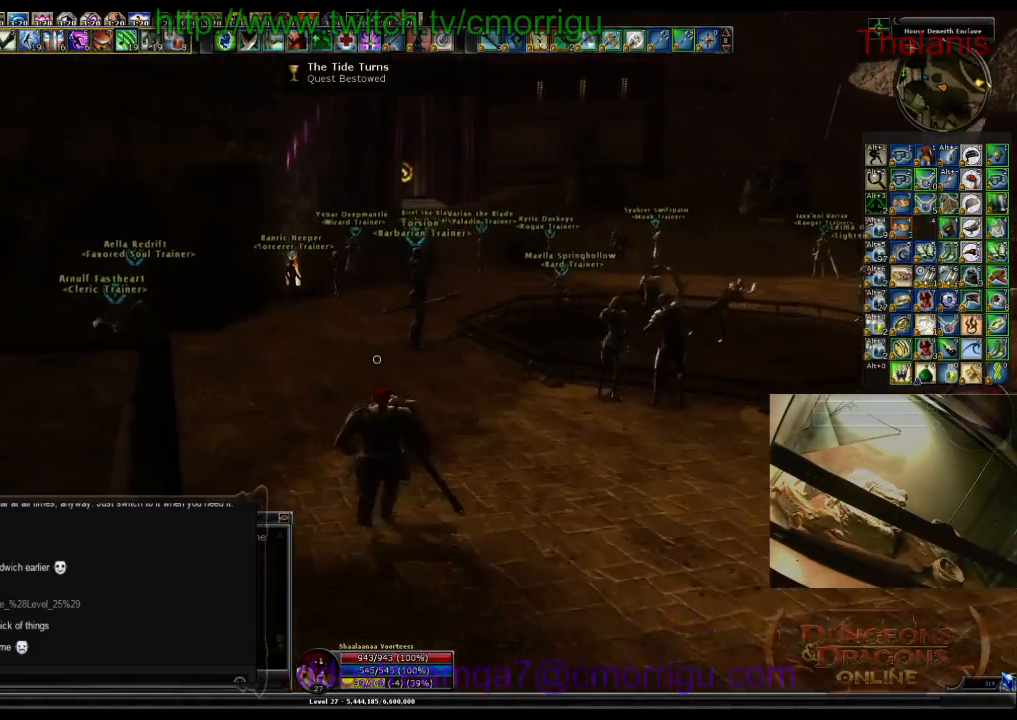
{"keys": ["w"], "events": []}
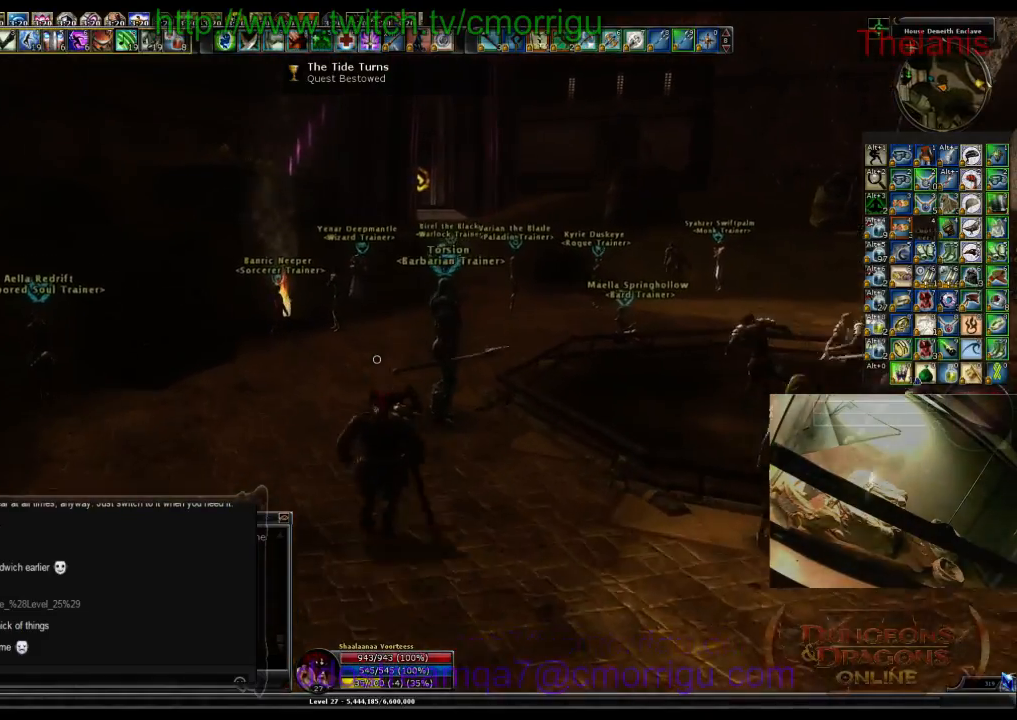
{"keys": ["w"], "events": []}
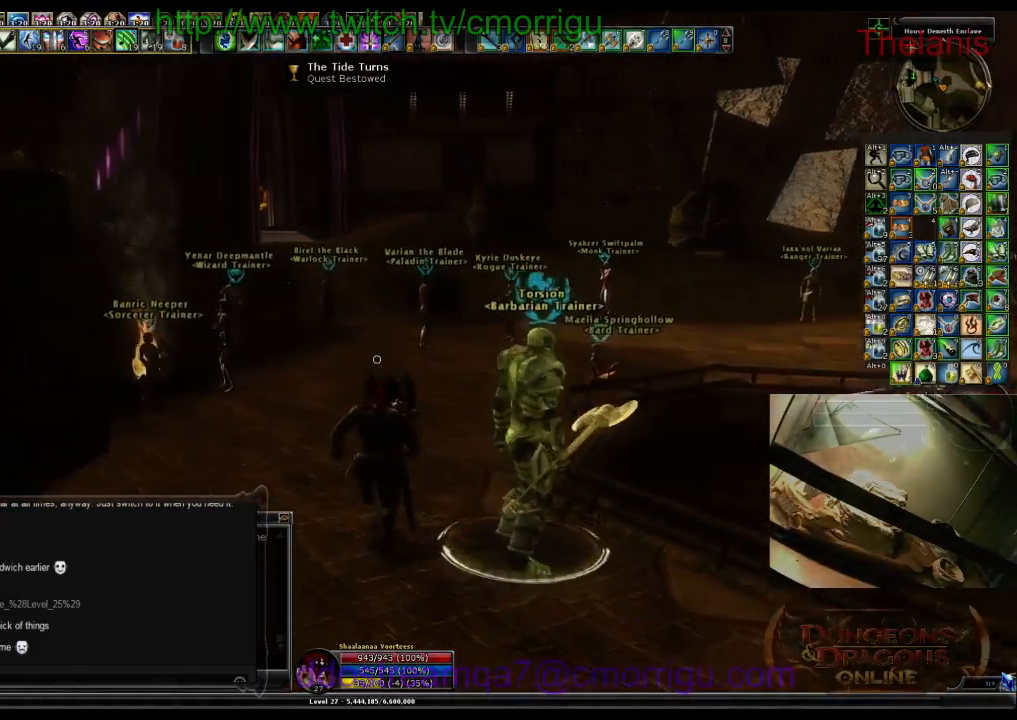
{"keys": ["w"], "events": []}
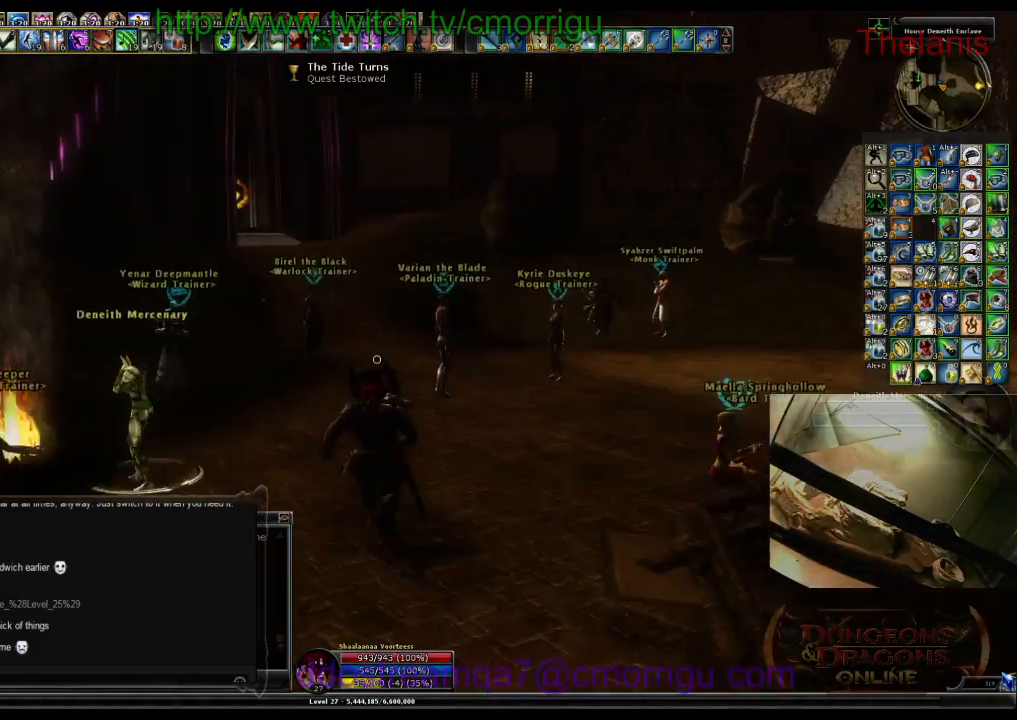
{"keys": ["w"]}
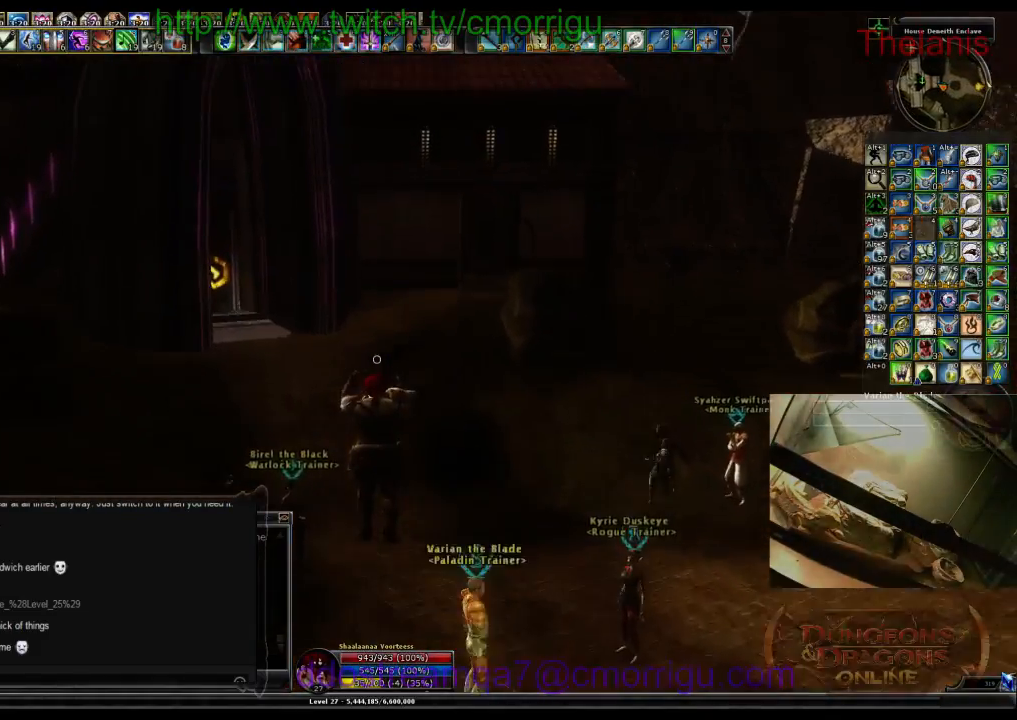
{"keys": ["w"], "events": []}
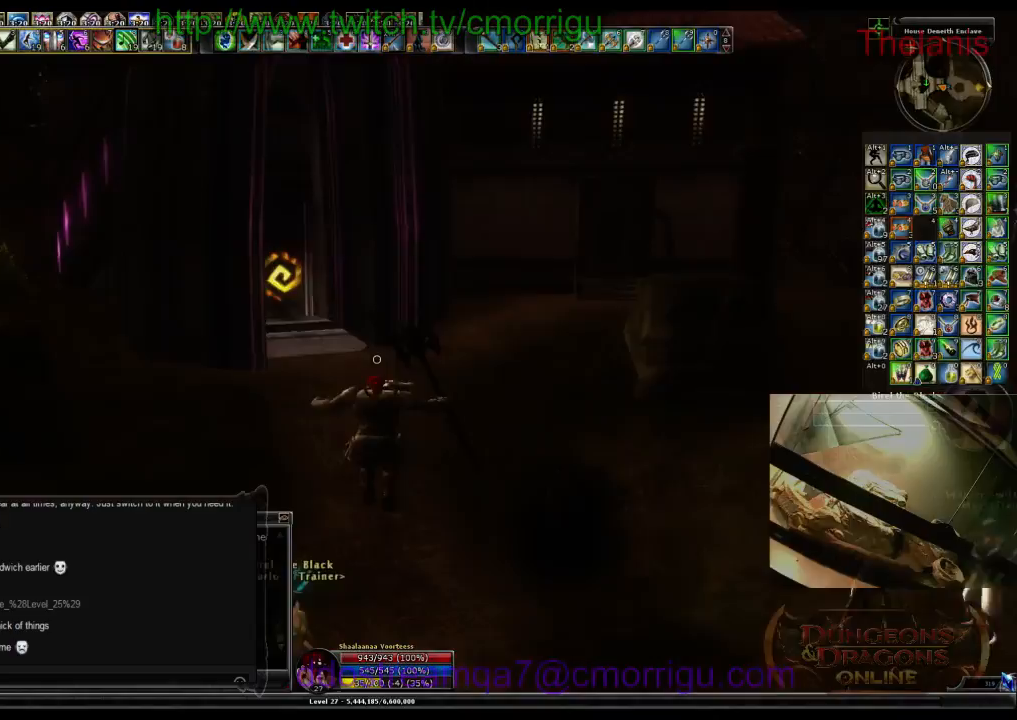
{"keys": ["w"], "events": []}
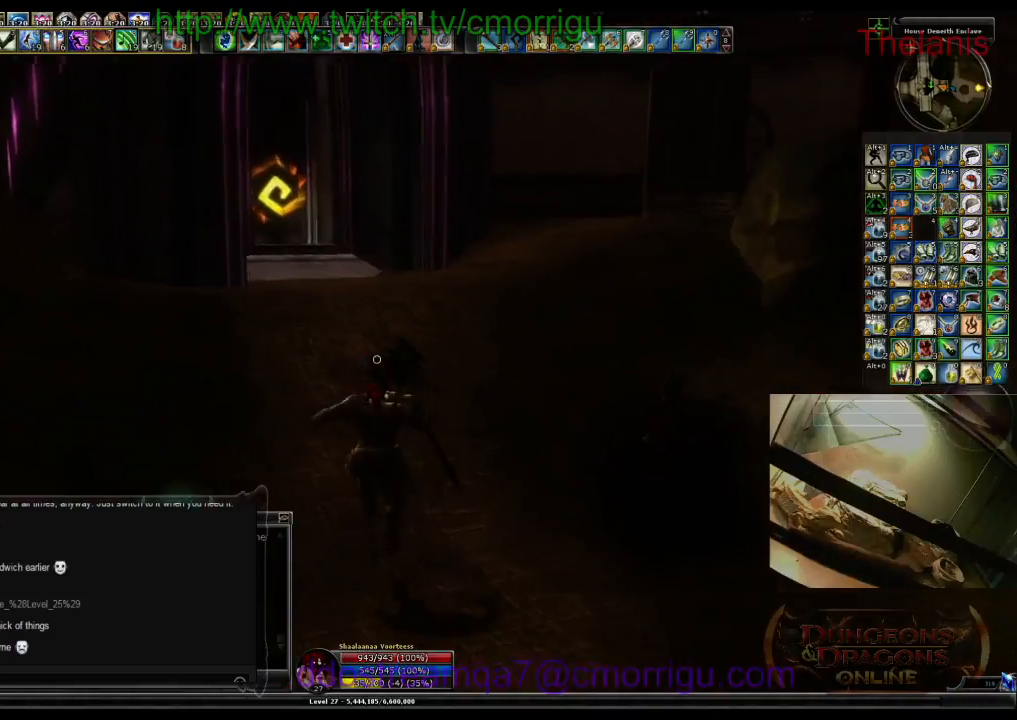
{"keys": ["w"], "events": []}
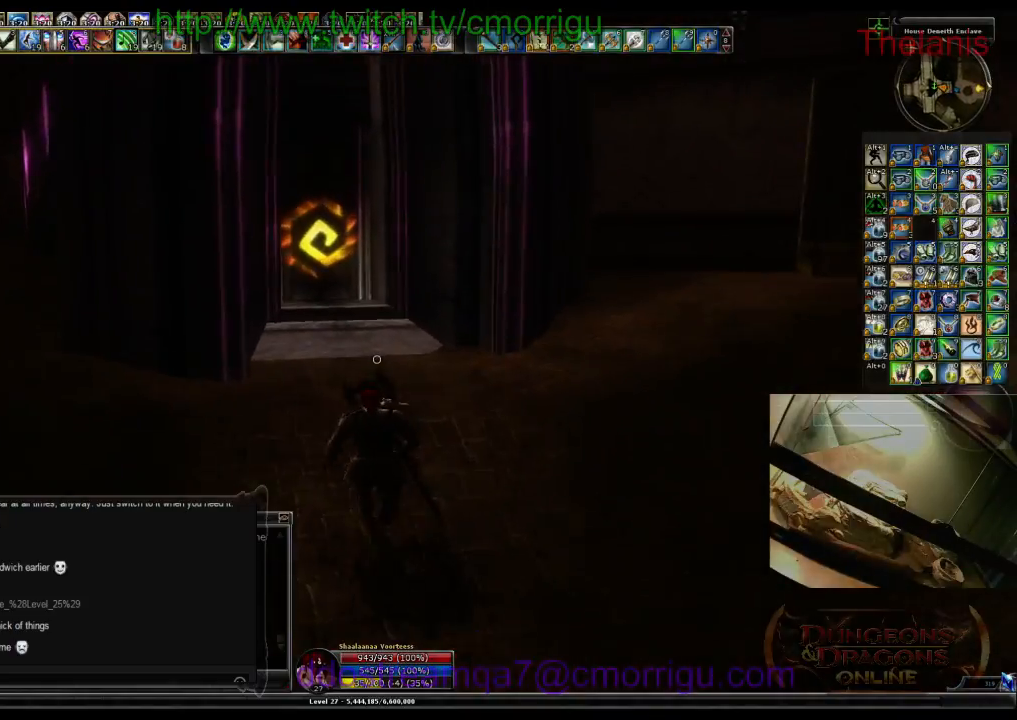
{"keys": ["w"], "events": []}
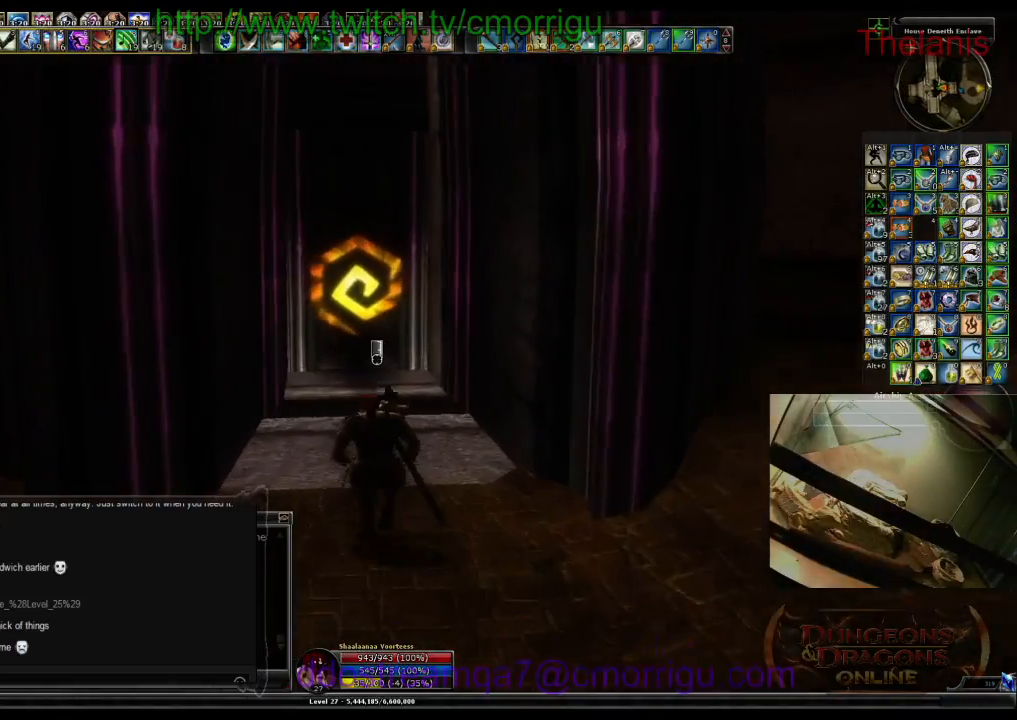
{"keys": [], "events": [[333, "w", "up"]]}
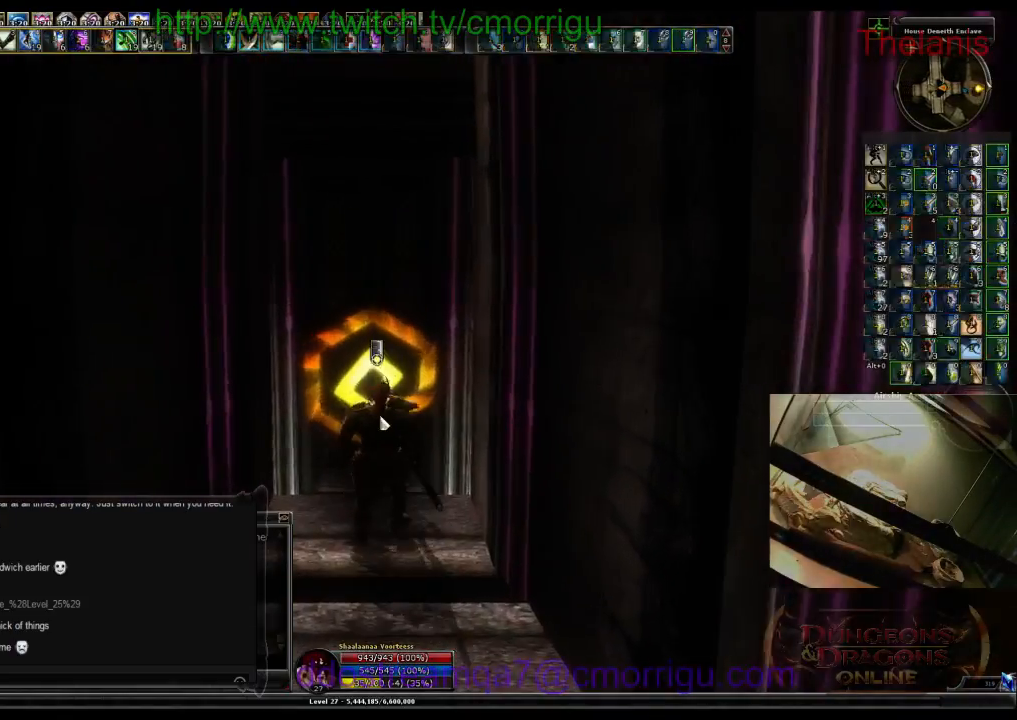
{"keys": [], "events": []}
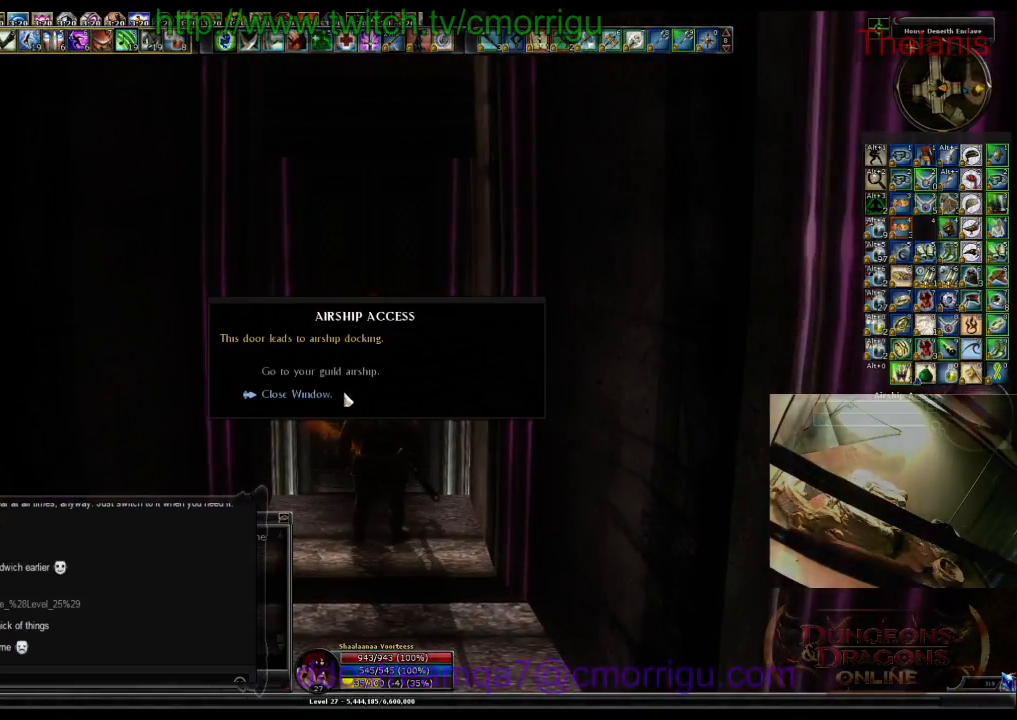
{"keys": [], "events": []}
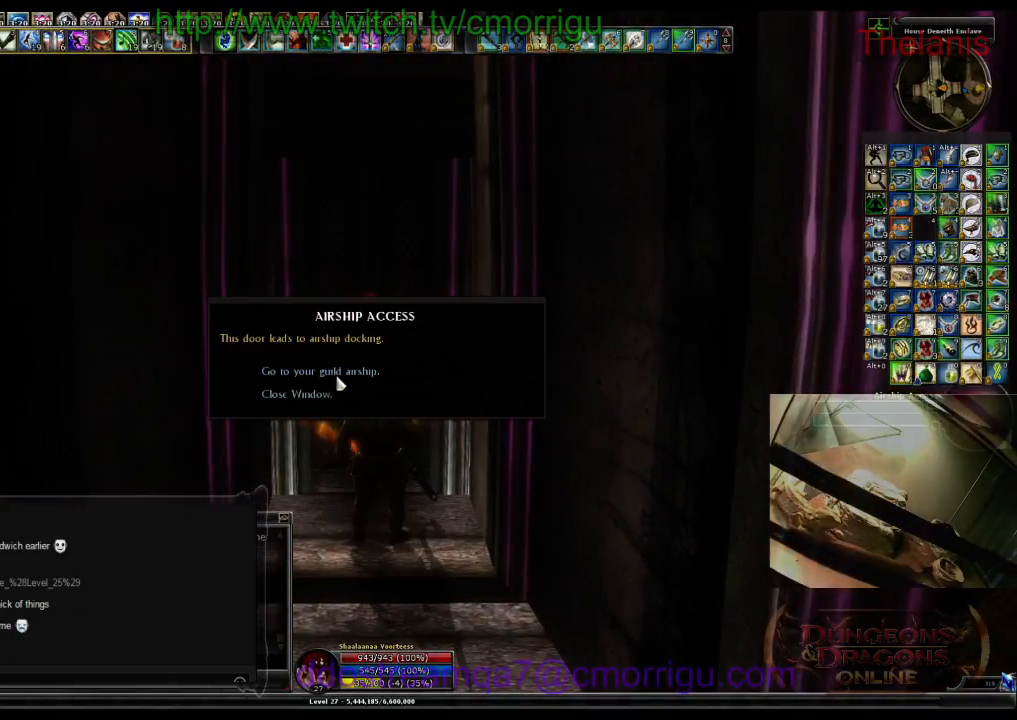
{"keys": [], "events": []}